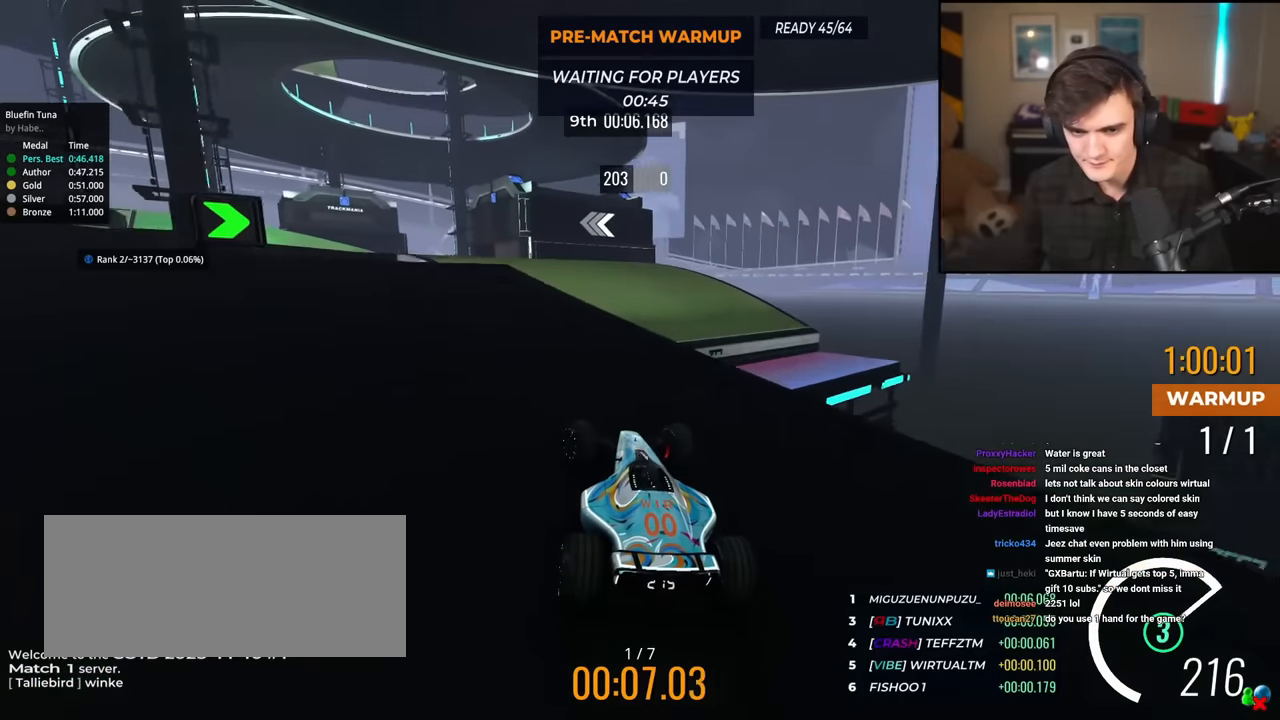
Gameplay with keyboard; each line is a JSON object with the keys held at the frame after it. "events" lists presses ("down") and releases ("up") of "brake", "down", "left", "right" and "up" between this image and that frame as [ms after this image, input, new state], when the widget could be followed in between. No other keys are recorded. Mouse input is not recorded. Key names are as the overlay labels them; some are game actions (e.g. jump) rather than physical keys.
{"keys": ["right", "up"], "events": [[50, "left", "up"], [150, "left", "down"], [283, "left", "up"], [383, "right", "down"]]}
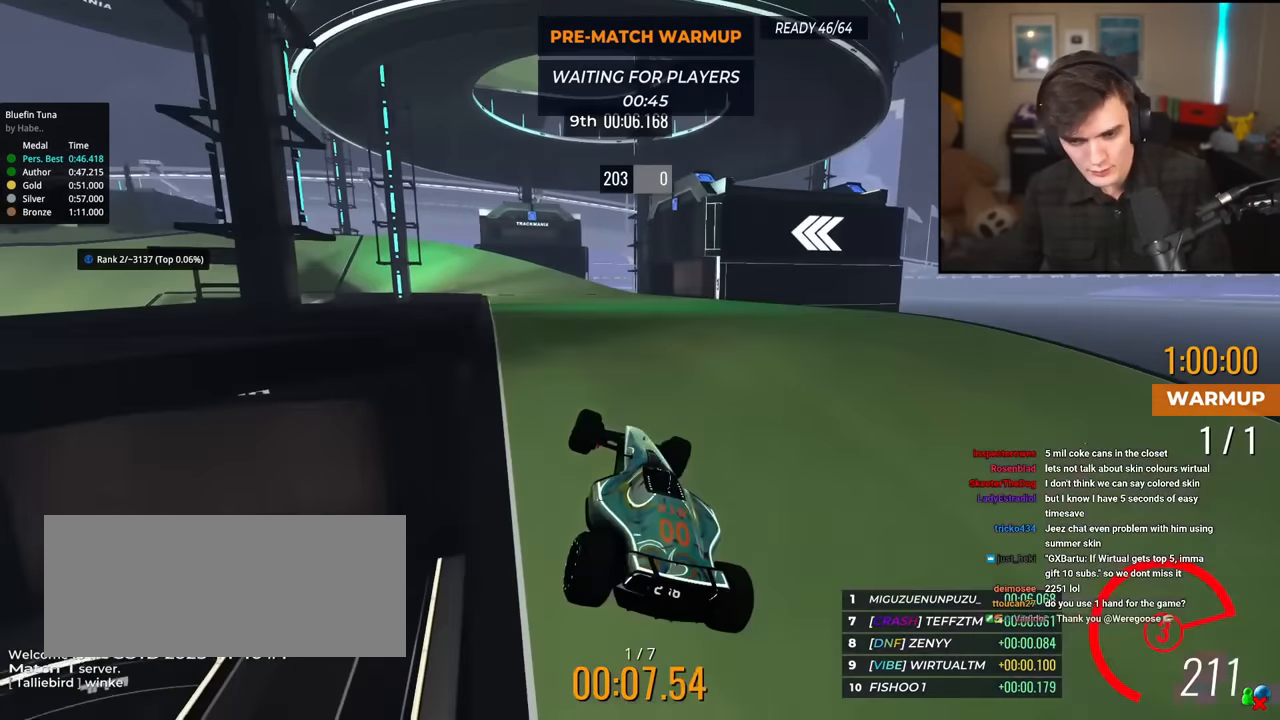
{"keys": ["left", "up"], "events": [[251, "right", "up"], [351, "left", "down"]]}
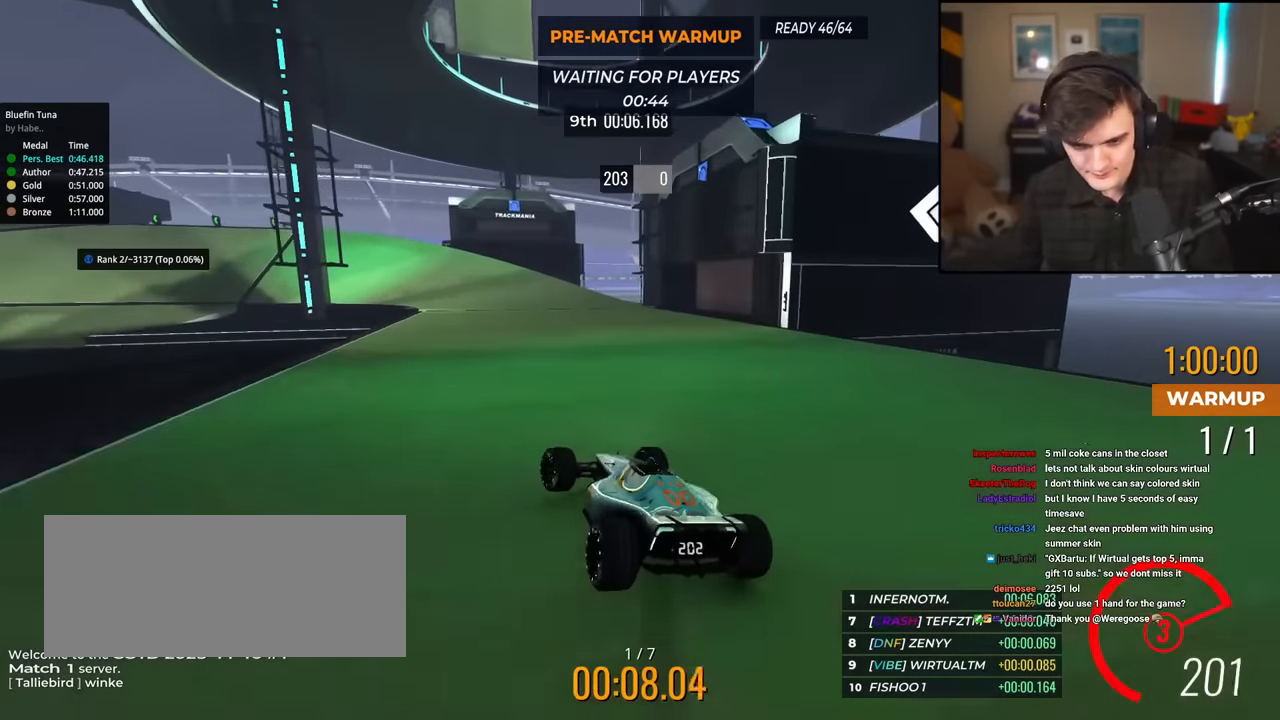
{"keys": ["up"], "events": [[133, "left", "up"], [267, "left", "down"], [417, "left", "up"]]}
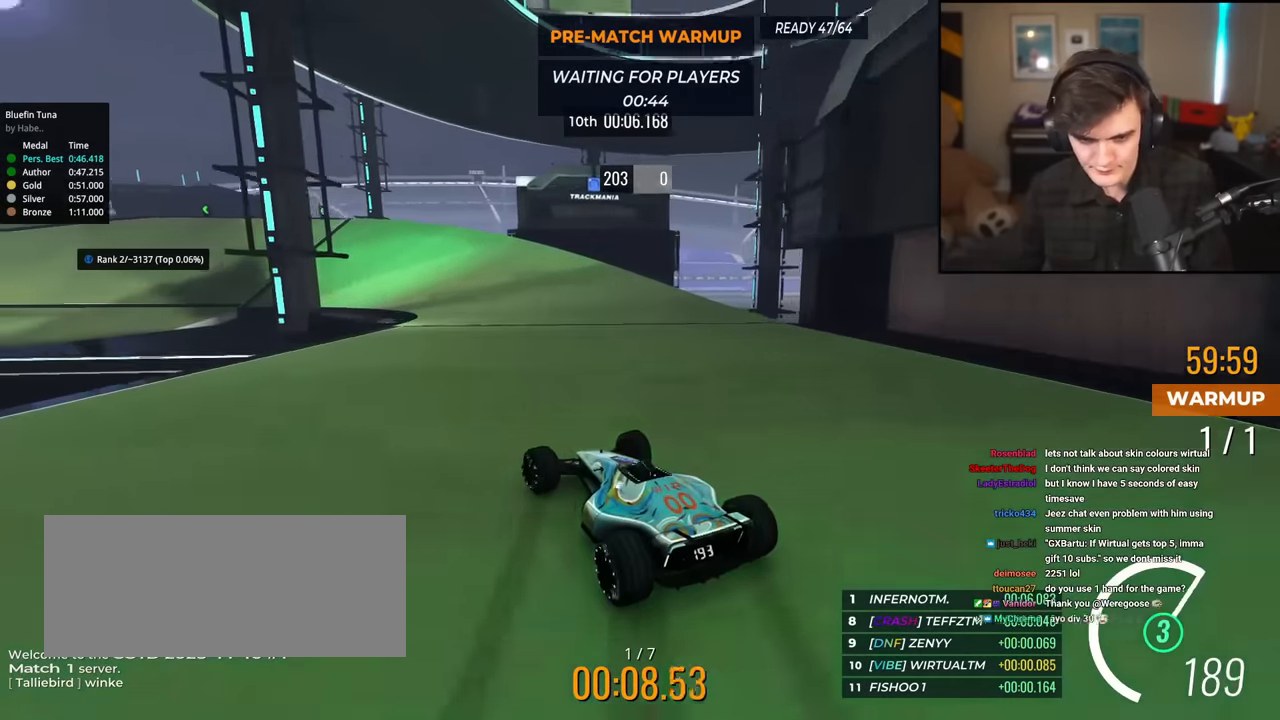
{"keys": ["left", "up"], "events": [[50, "left", "down"], [200, "left", "up"], [467, "left", "down"]]}
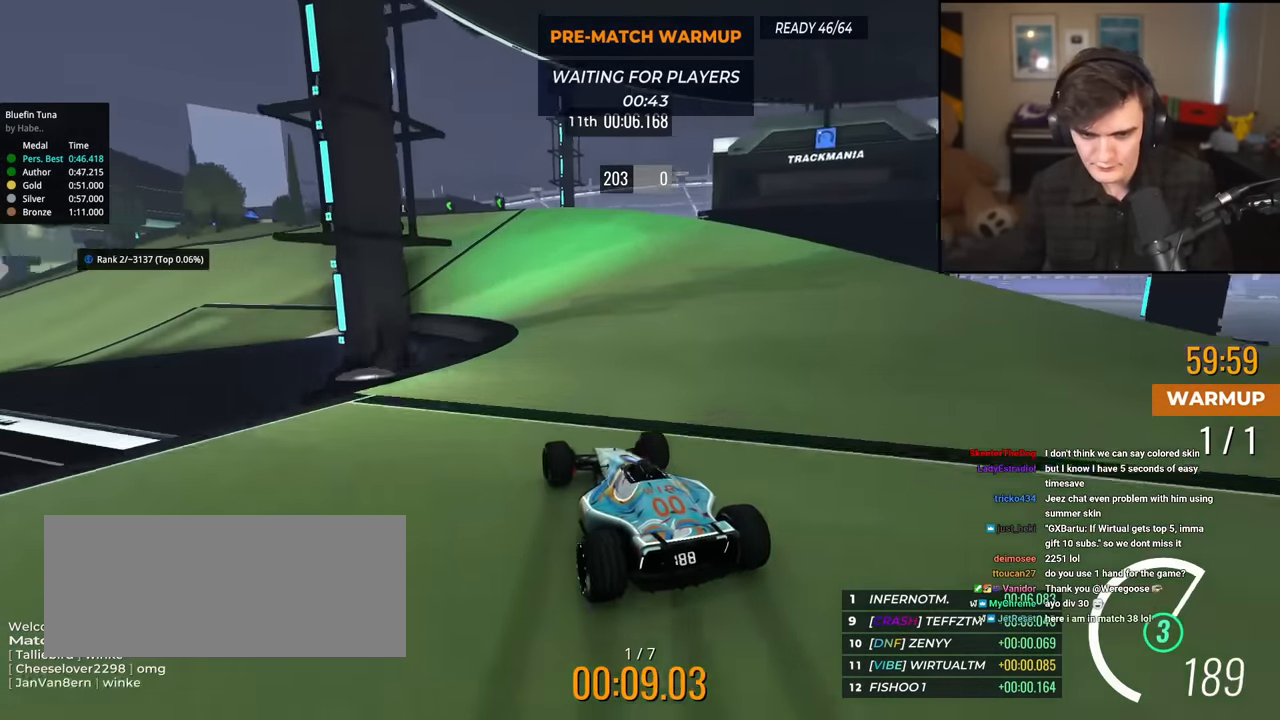
{"keys": ["left", "up"], "events": [[67, "left", "up"], [200, "left", "down"], [400, "left", "up"], [500, "left", "down"]]}
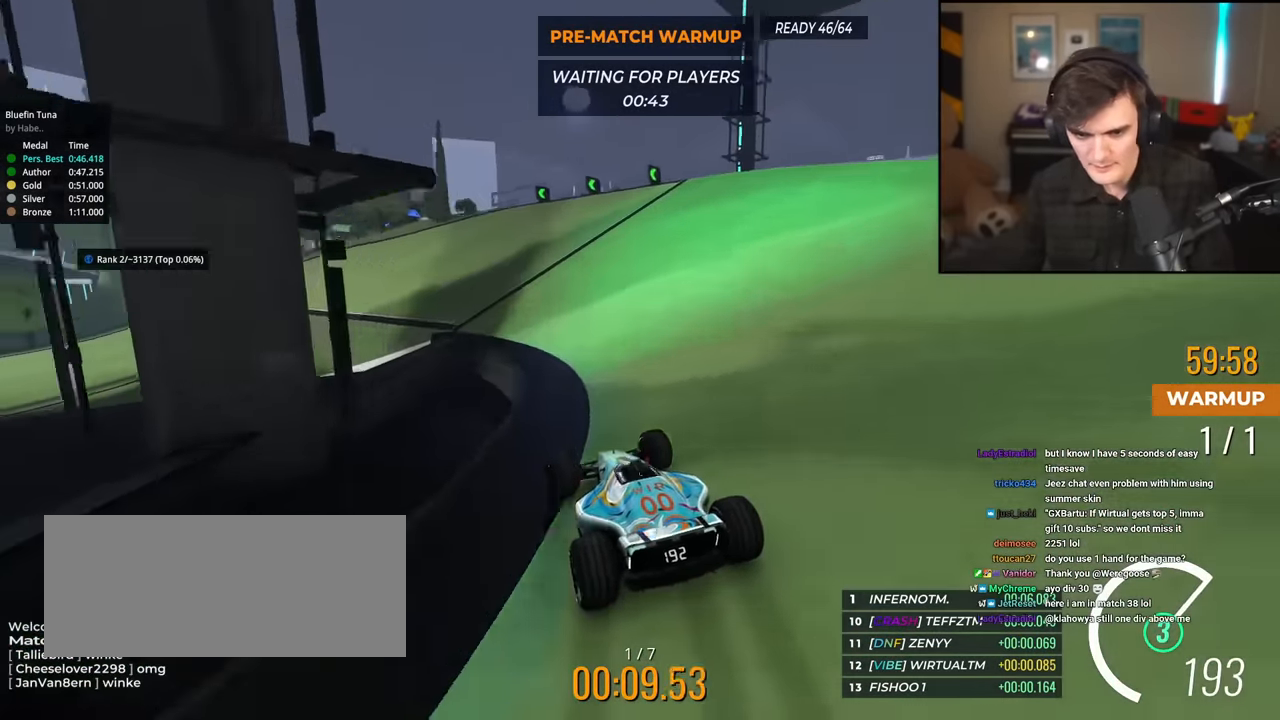
{"keys": ["left", "up"], "events": []}
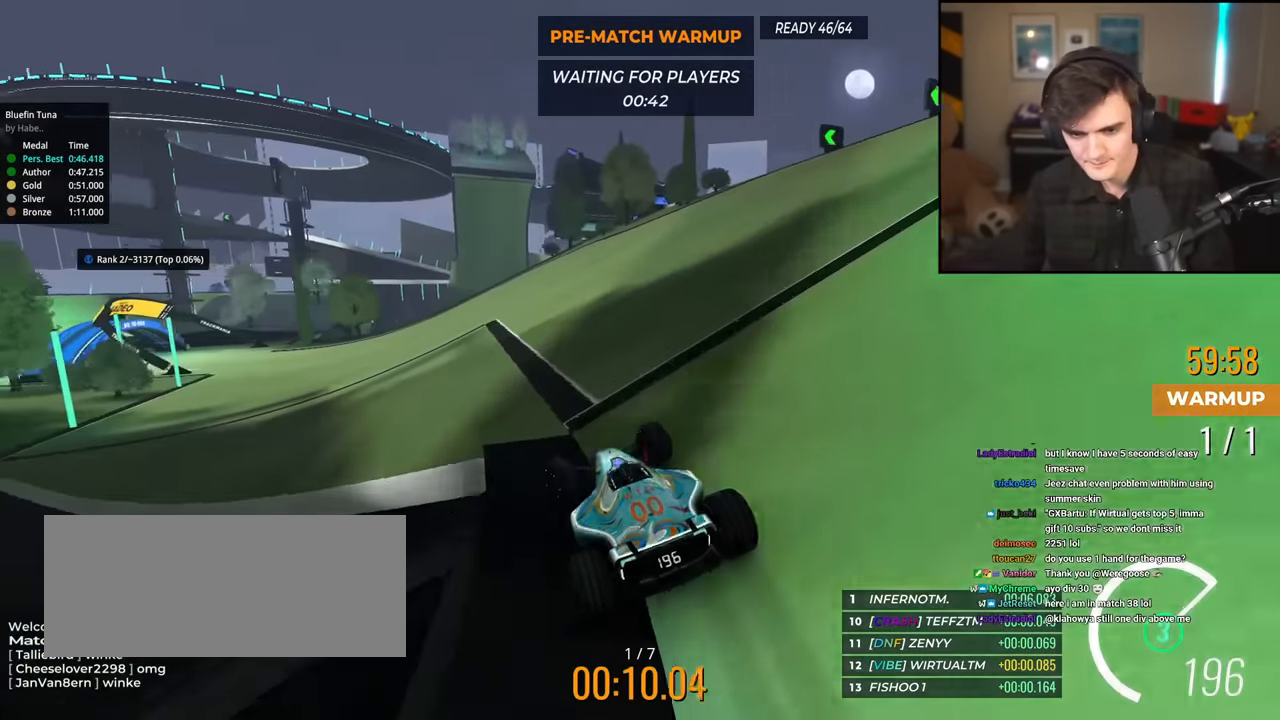
{"keys": ["left", "up"], "events": [[233, "left", "up"], [333, "left", "down"]]}
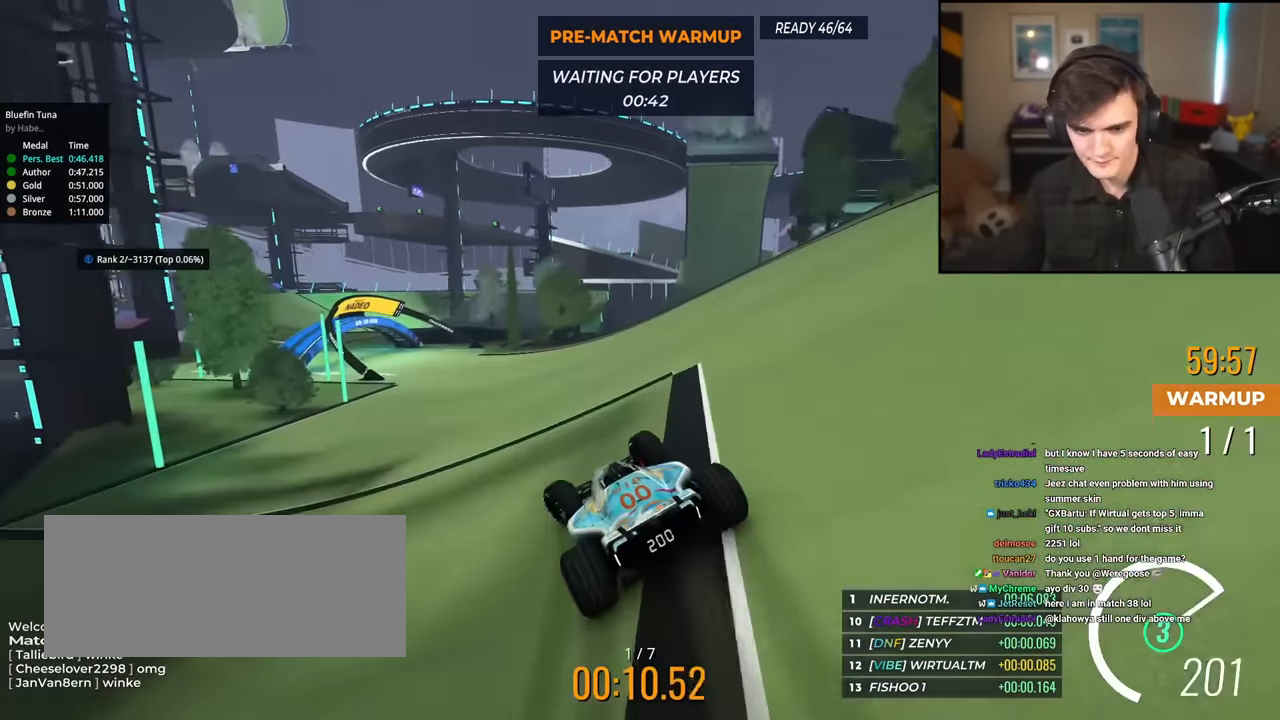
{"keys": ["right", "up"], "events": [[133, "left", "up"], [216, "left", "down"], [417, "left", "up"], [500, "right", "down"]]}
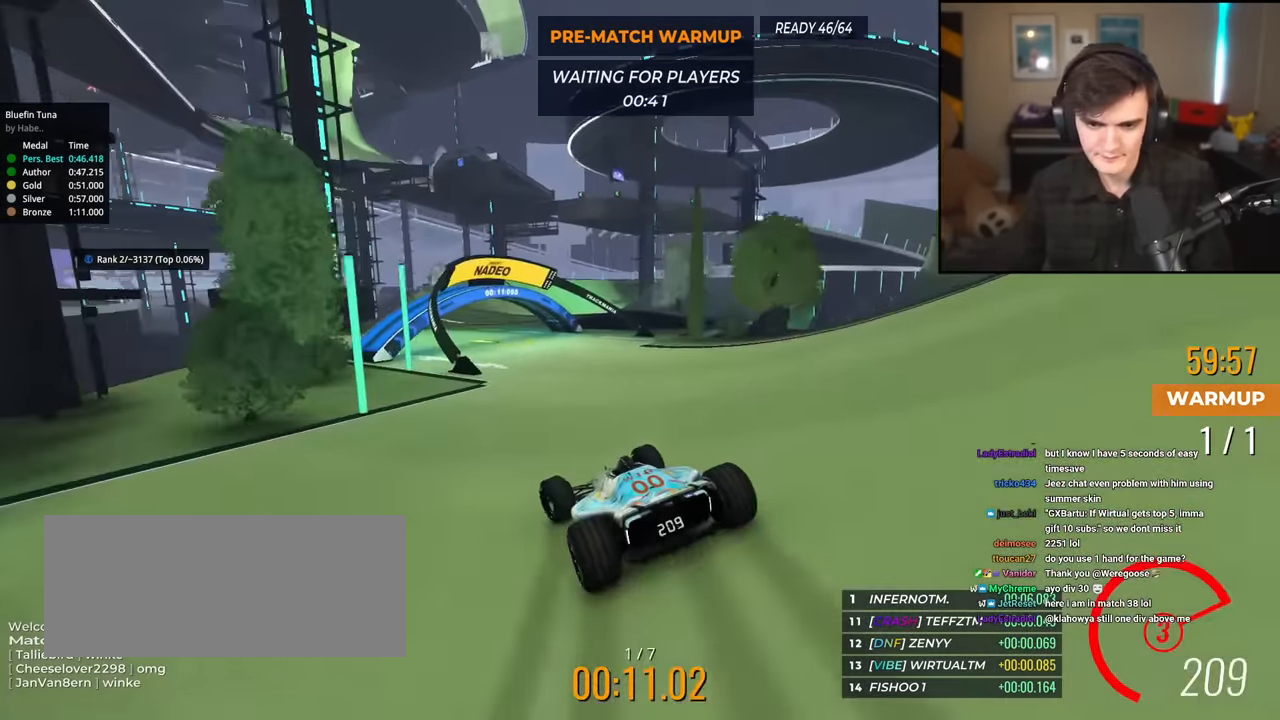
{"keys": ["left", "up"], "events": [[150, "right", "up"], [467, "left", "down"]]}
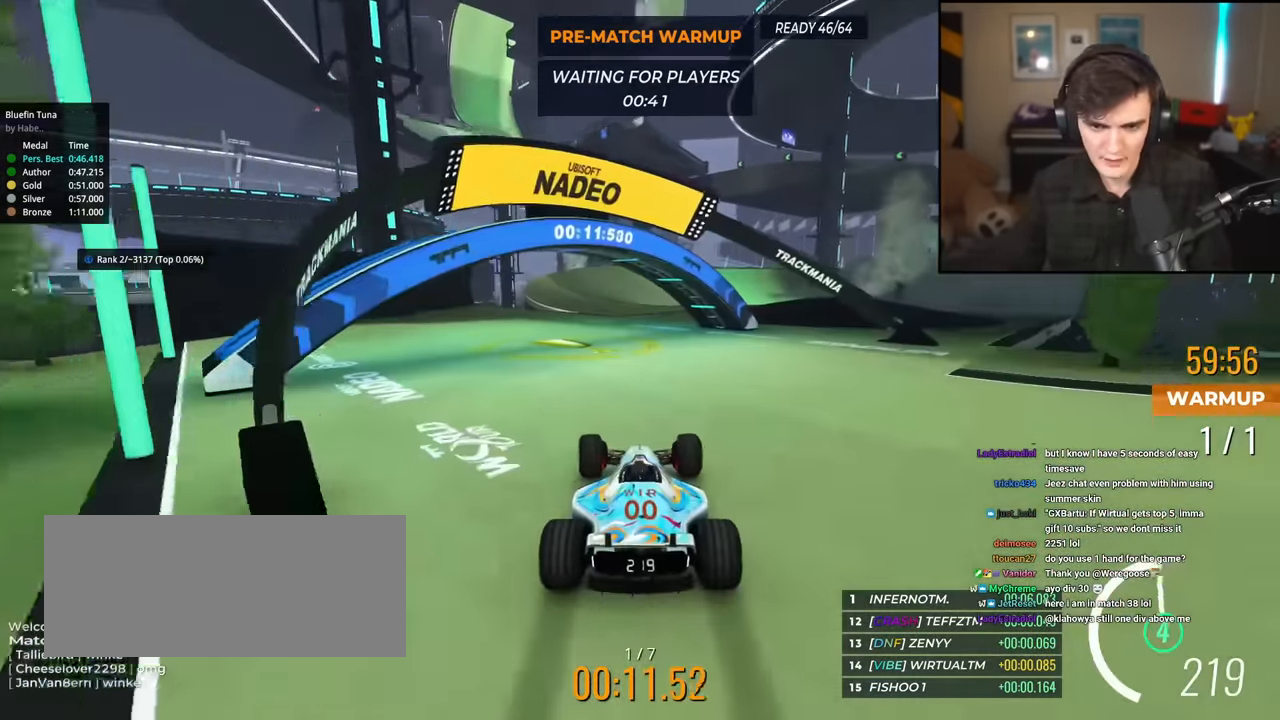
{"keys": ["right", "up"], "events": [[216, "left", "up"], [350, "right", "down"]]}
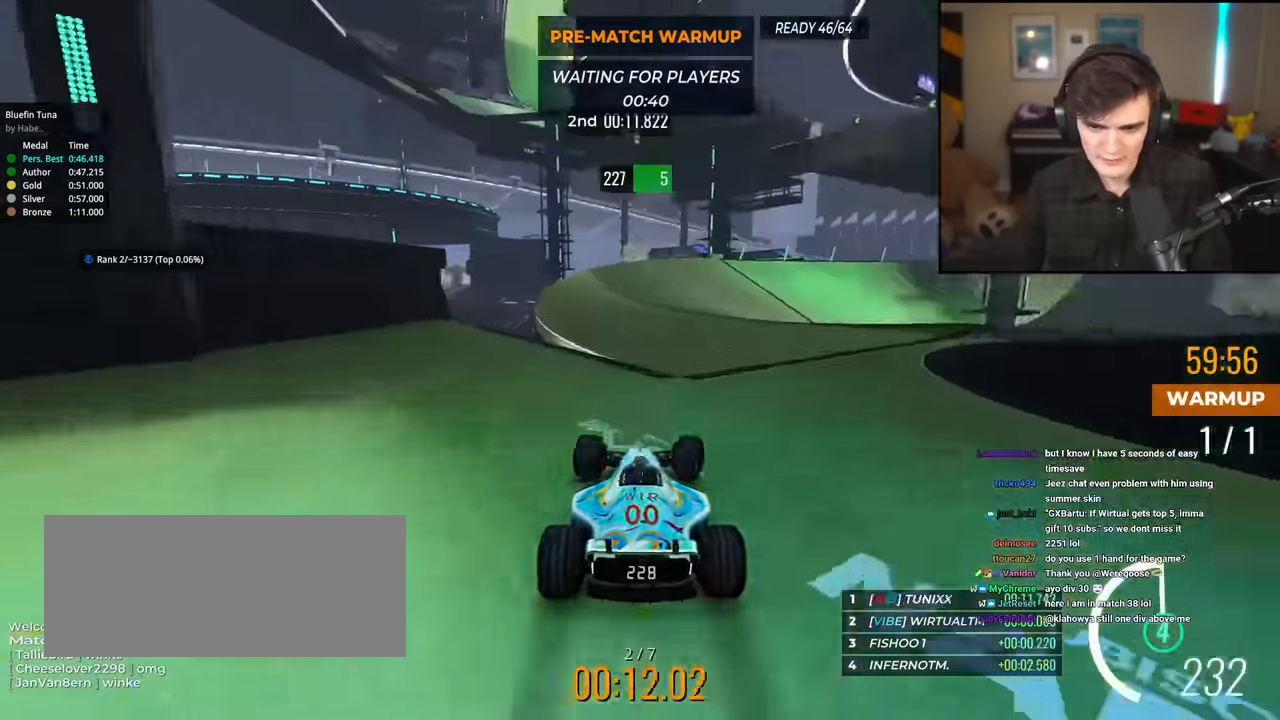
{"keys": ["right", "up"], "events": [[183, "right", "up"], [233, "right", "down"], [367, "up", "up"], [450, "up", "down"]]}
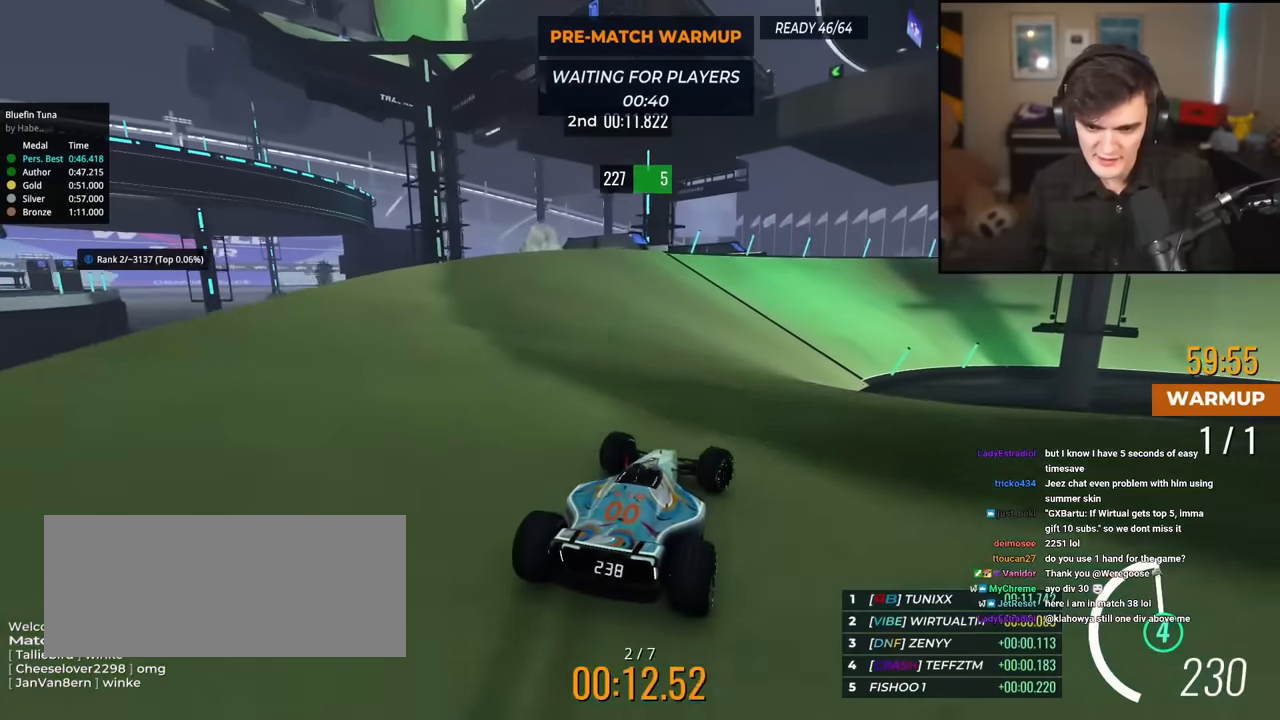
{"keys": ["right", "up"], "events": []}
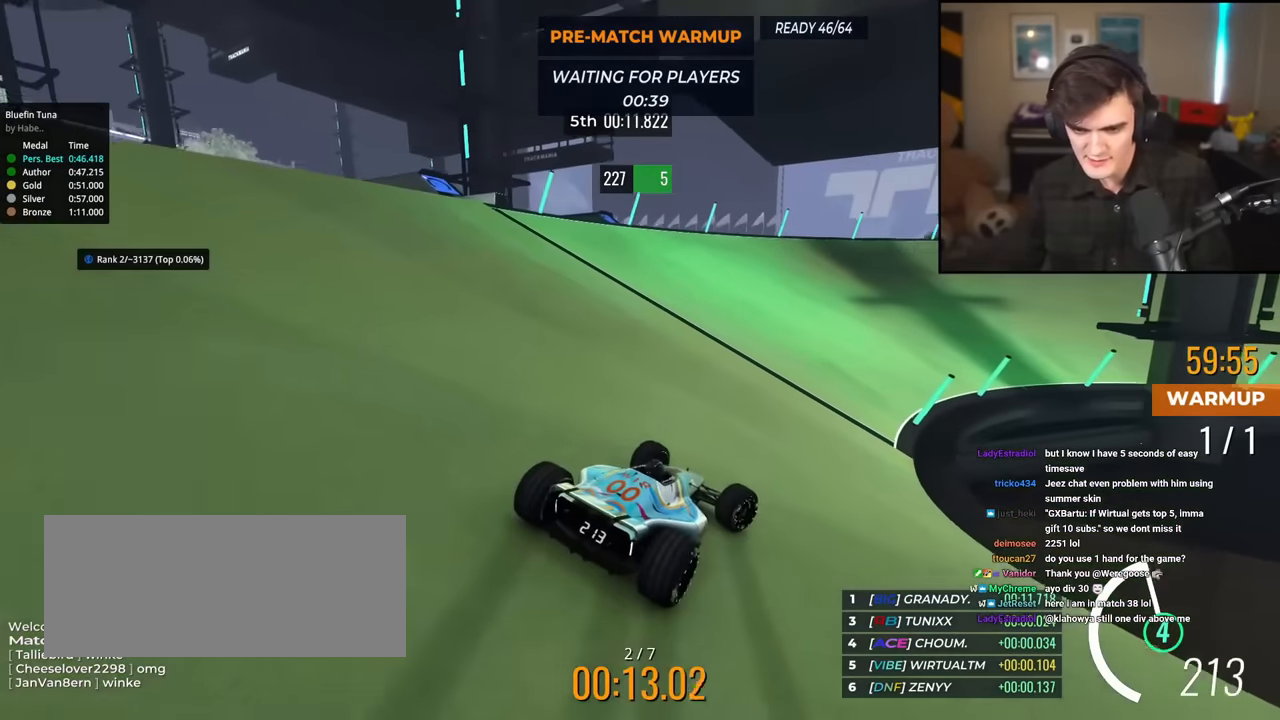
{"keys": ["right", "up"], "events": [[300, "right", "up"], [400, "right", "down"]]}
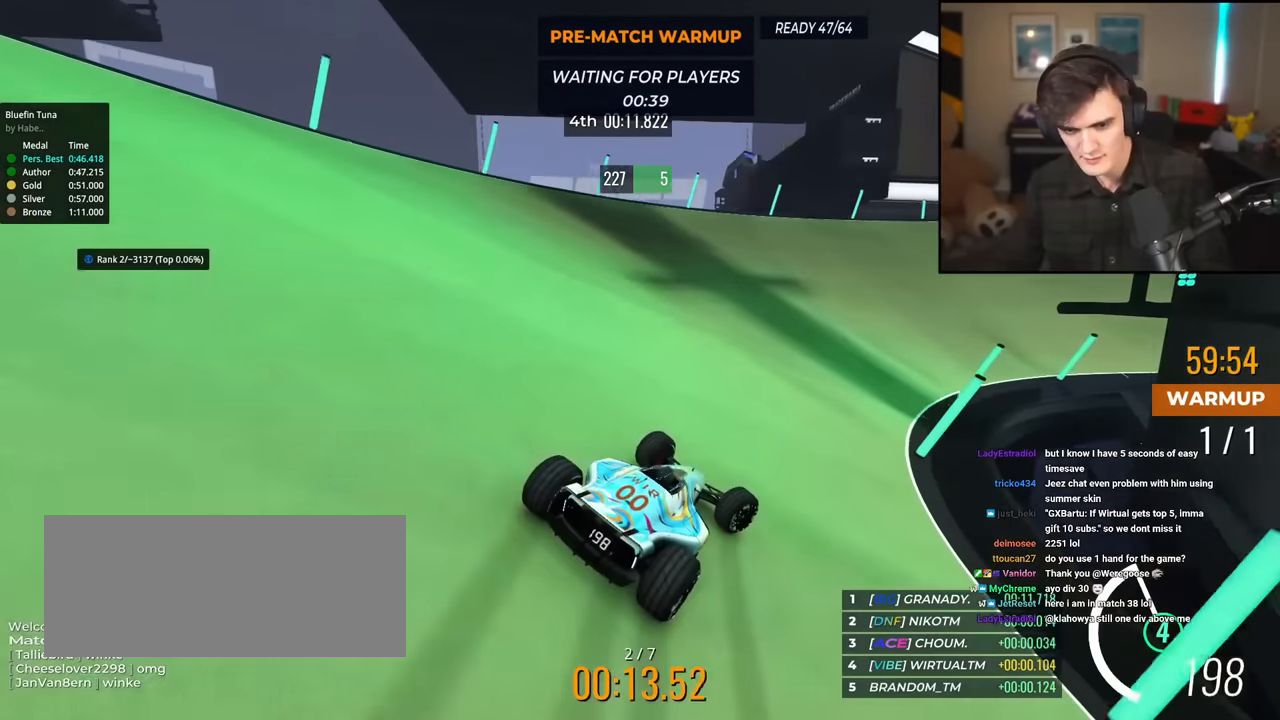
{"keys": ["up"], "events": [[33, "right", "up"], [84, "right", "down"], [267, "right", "up"], [317, "right", "down"], [451, "right", "up"]]}
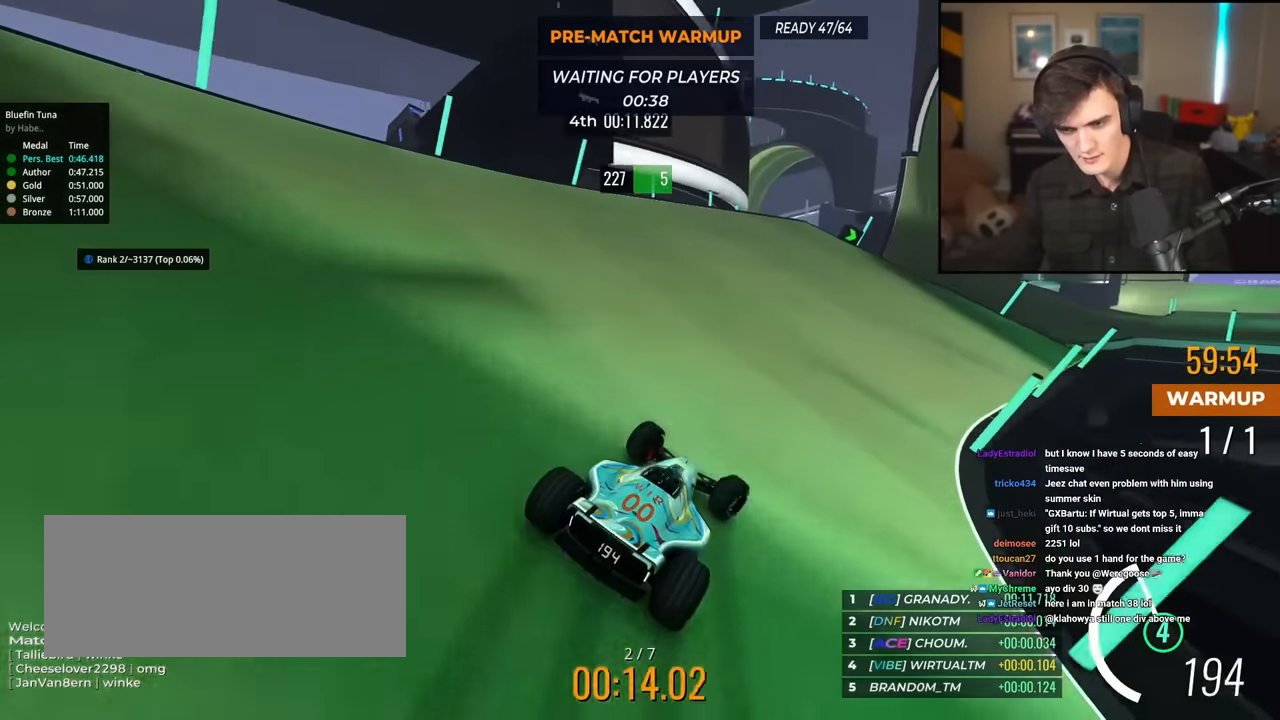
{"keys": ["up"], "events": [[50, "right", "down"], [150, "right", "up"], [233, "right", "down"], [333, "right", "up"]]}
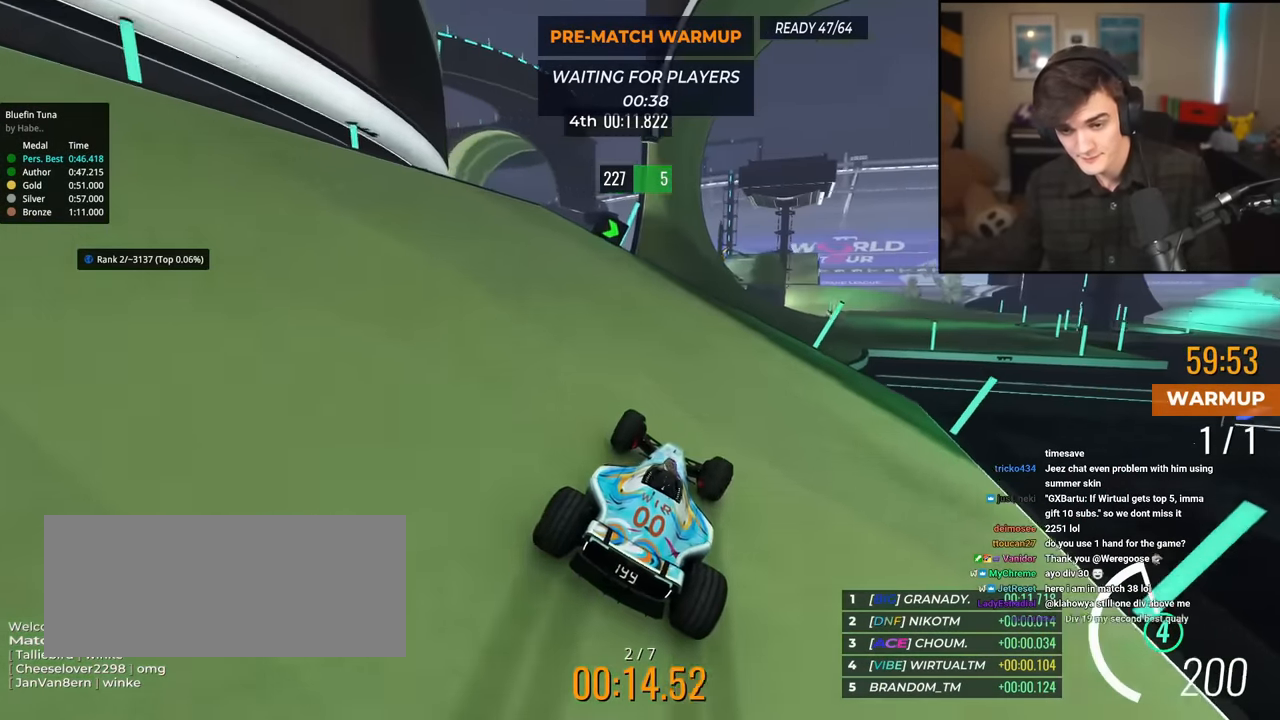
{"keys": ["up"], "events": [[17, "right", "down"], [400, "right", "up"]]}
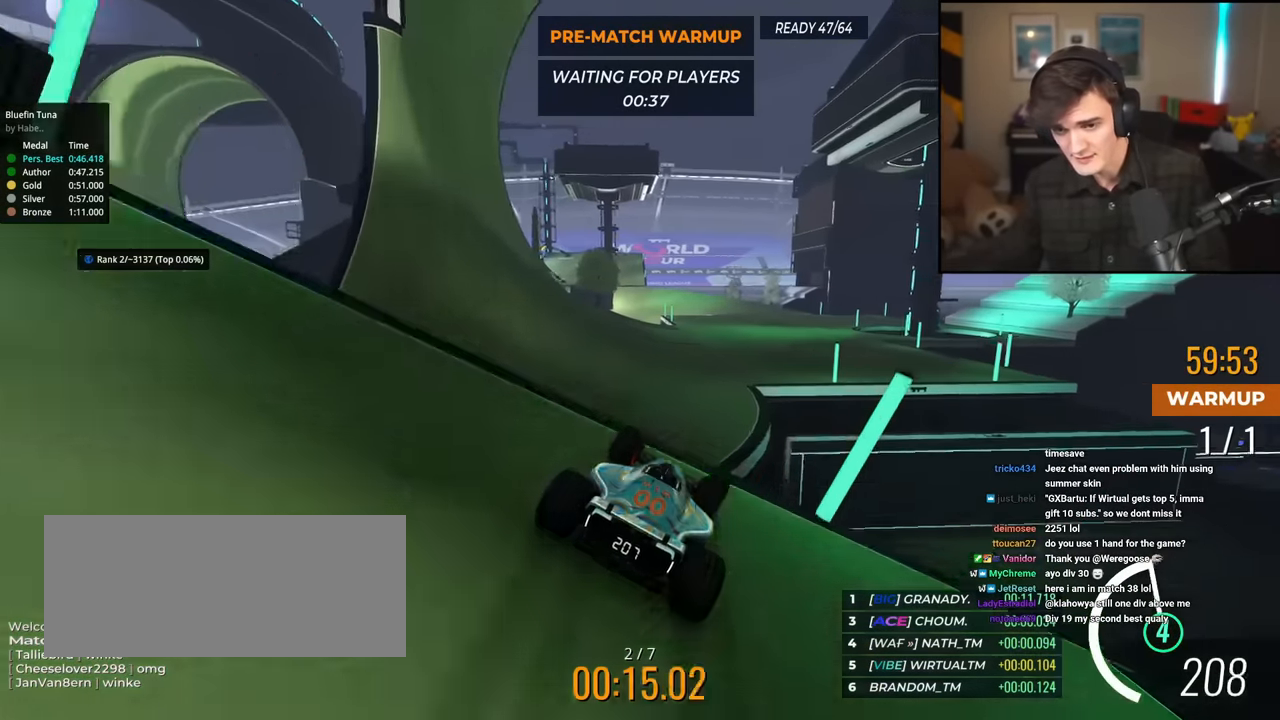
{"keys": ["up"], "events": [[133, "brake", "down"], [183, "brake", "up"]]}
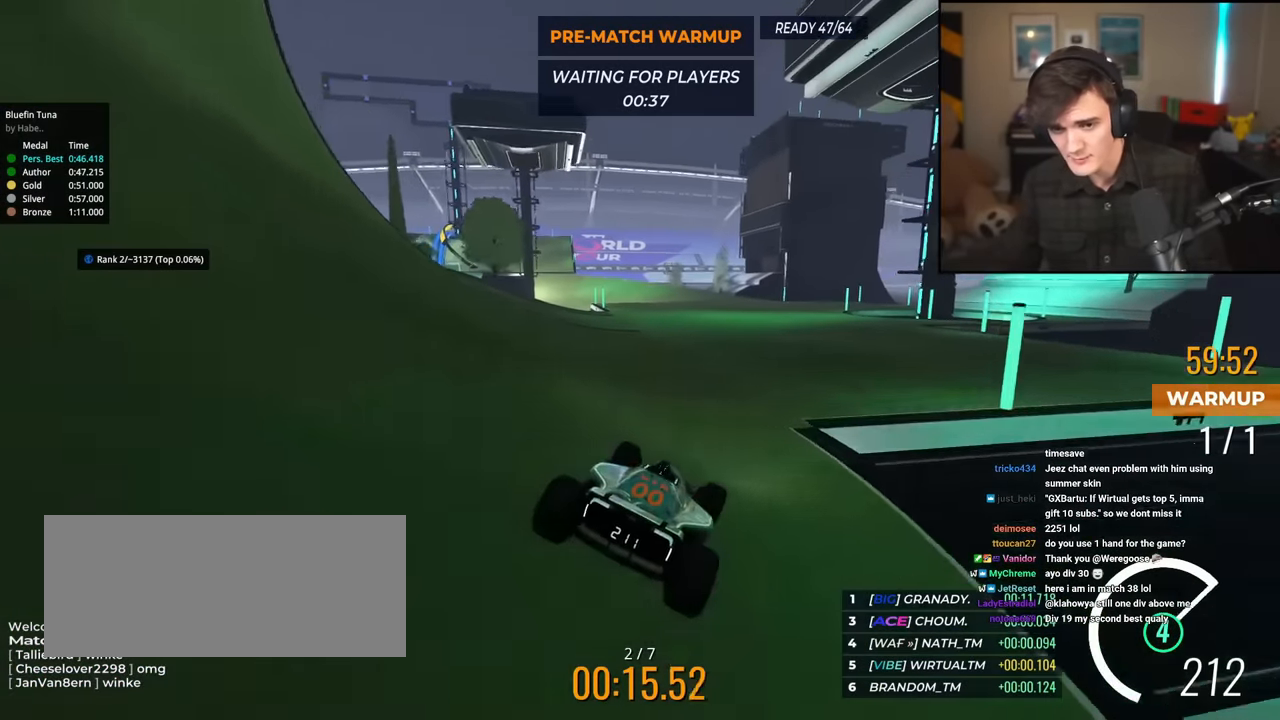
{"keys": ["left", "up"], "events": [[100, "right", "down"], [200, "right", "up"], [250, "right", "down"], [384, "right", "up"], [434, "left", "down"]]}
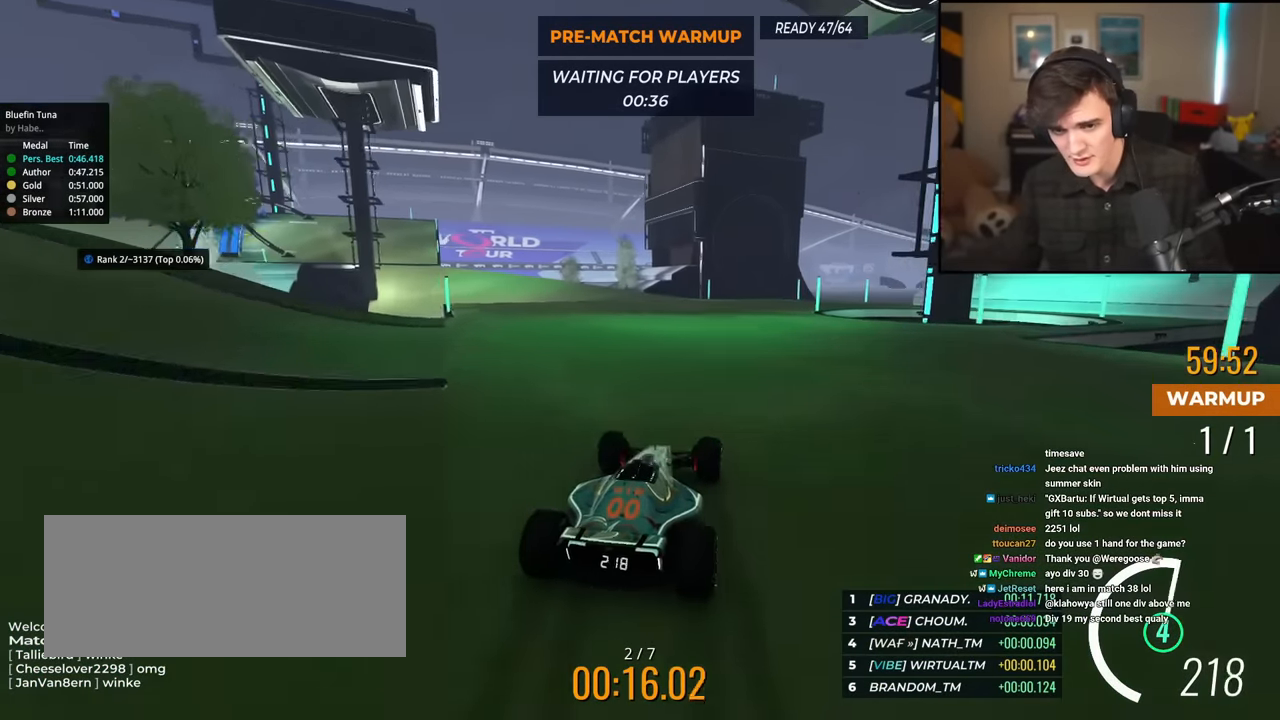
{"keys": ["left", "up"], "events": [[66, "left", "up"], [116, "left", "down"], [400, "left", "up"], [450, "left", "down"]]}
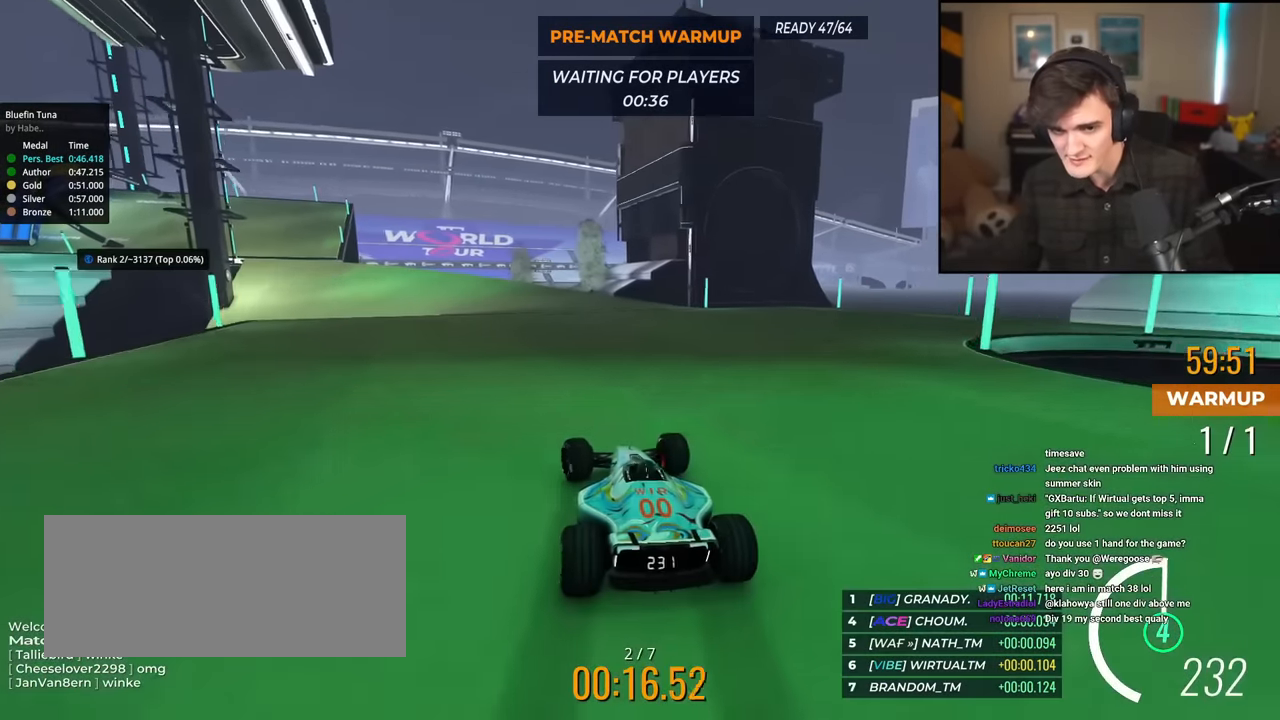
{"keys": ["left", "up"], "events": []}
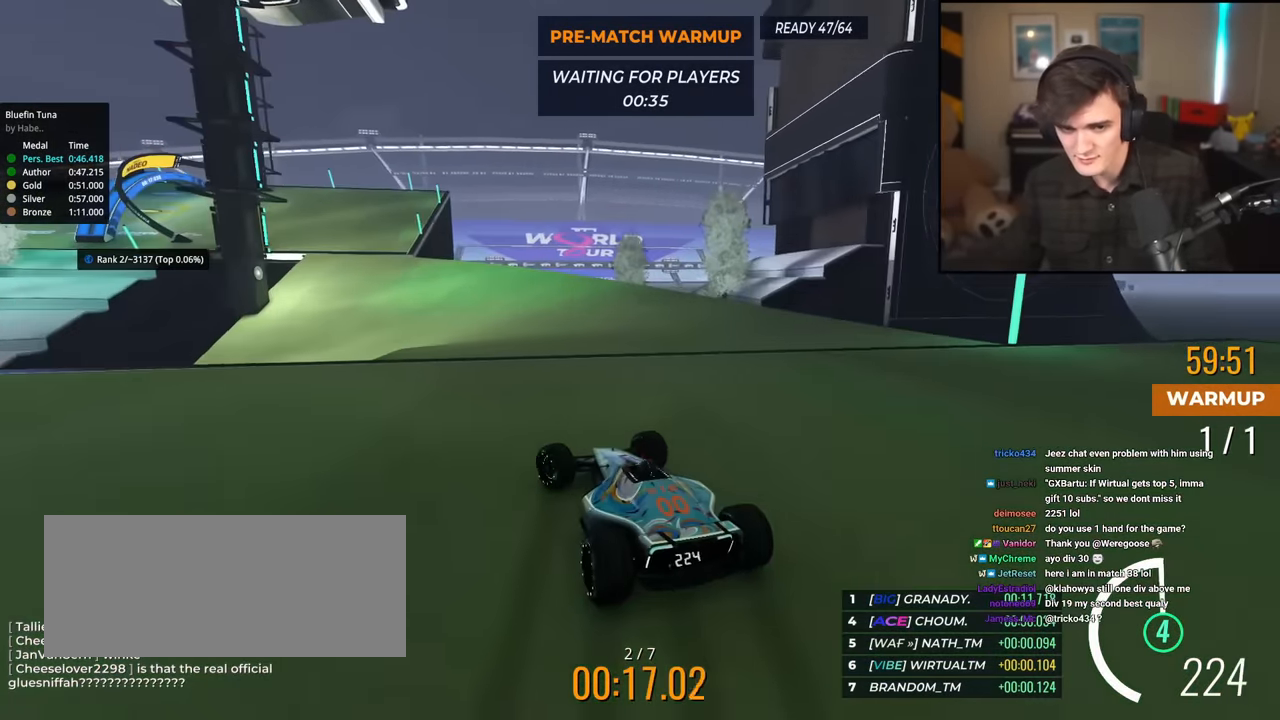
{"keys": ["up"], "events": [[50, "left", "up"], [233, "left", "down"], [383, "left", "up"]]}
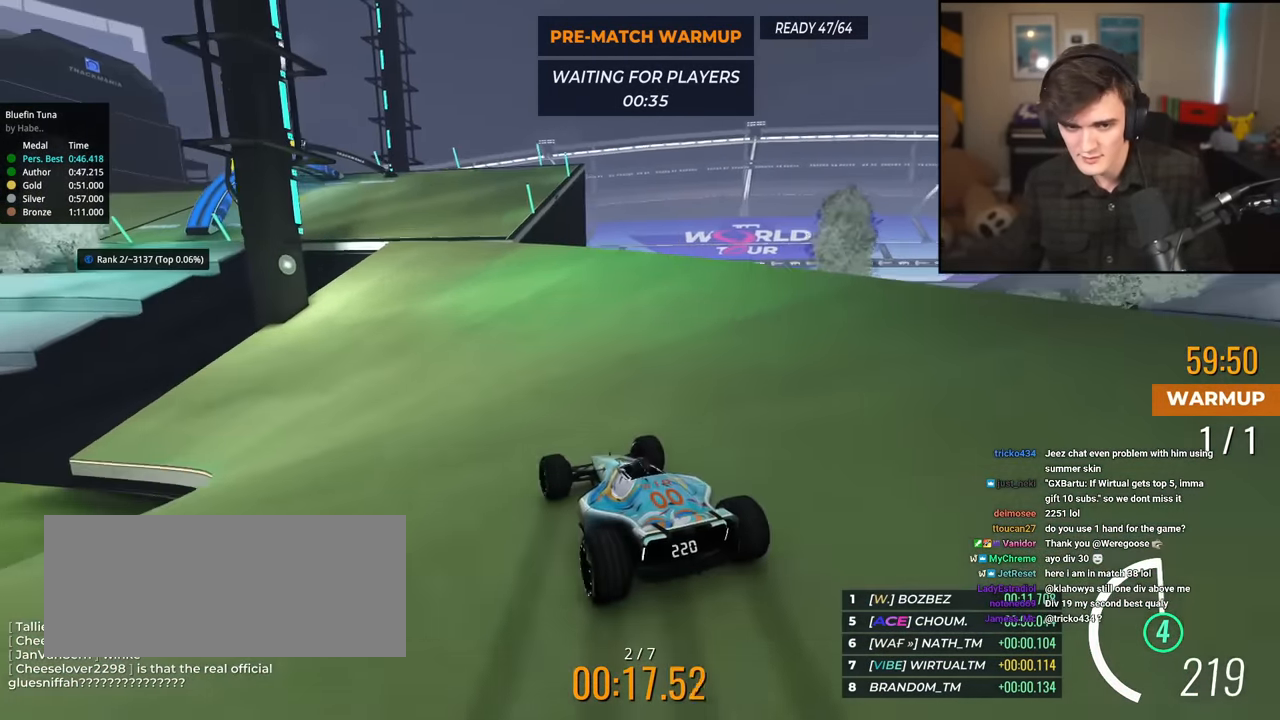
{"keys": ["up"], "events": [[67, "left", "down"], [167, "left", "up"], [300, "left", "down"], [400, "left", "up"]]}
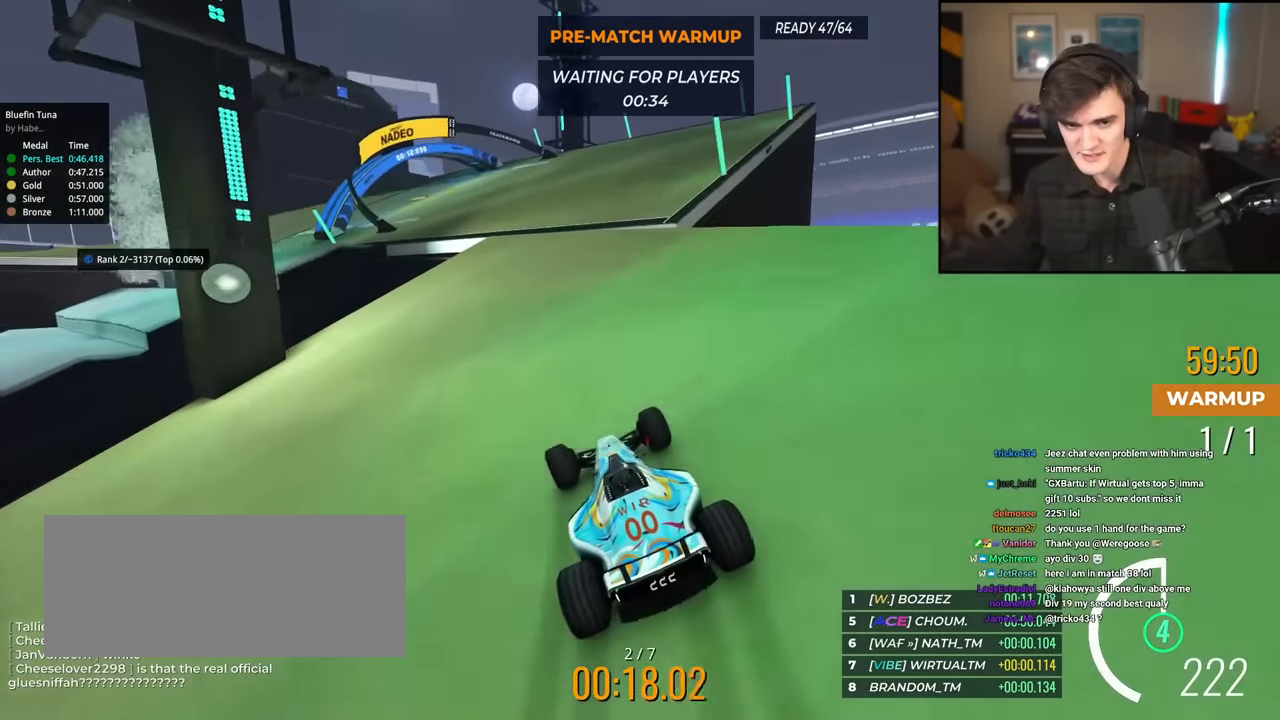
{"keys": ["up"], "events": [[33, "left", "down"], [467, "left", "up"]]}
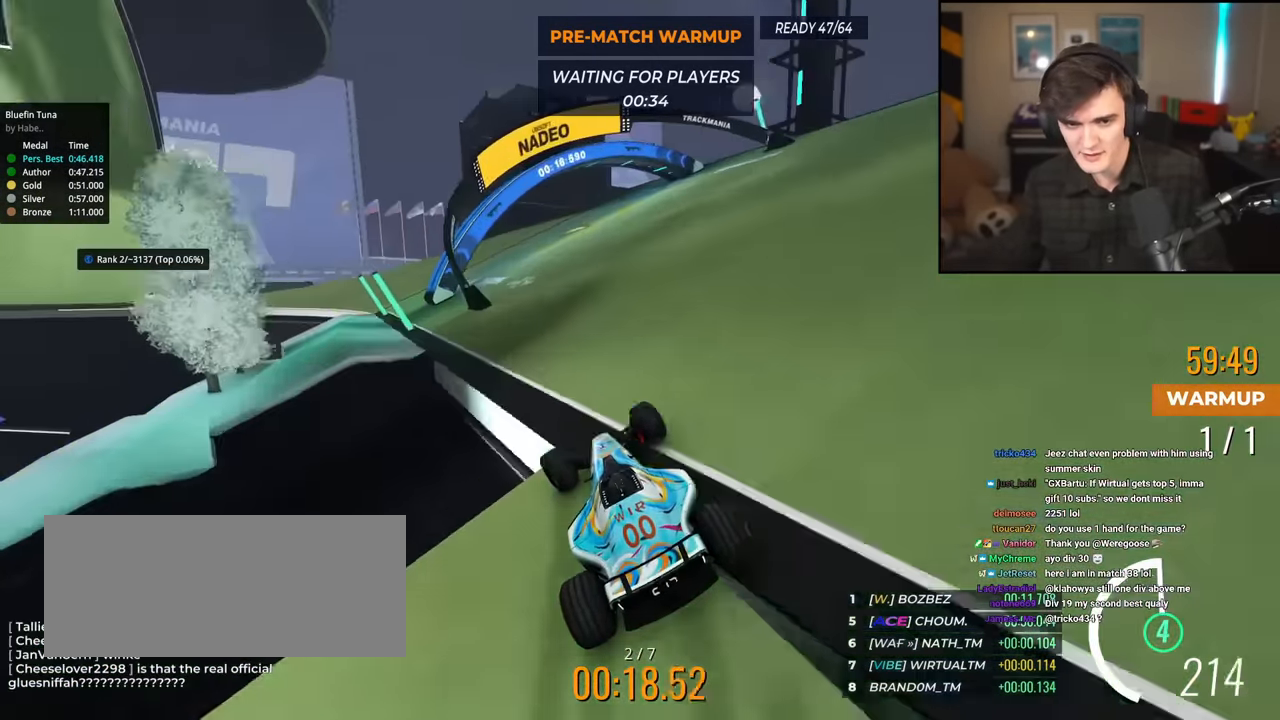
{"keys": ["left", "up"], "events": [[50, "left", "down"], [384, "left", "up"], [484, "left", "down"]]}
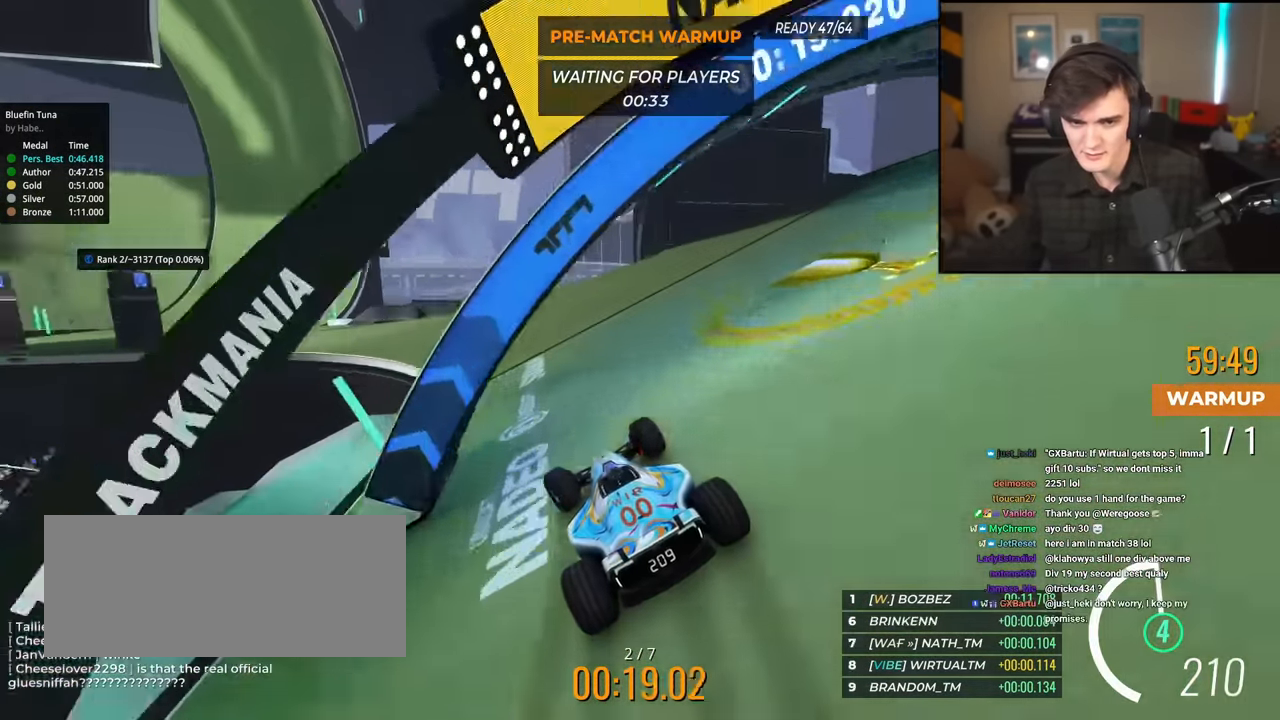
{"keys": ["left", "up"], "events": [[216, "left", "up"], [300, "left", "down"]]}
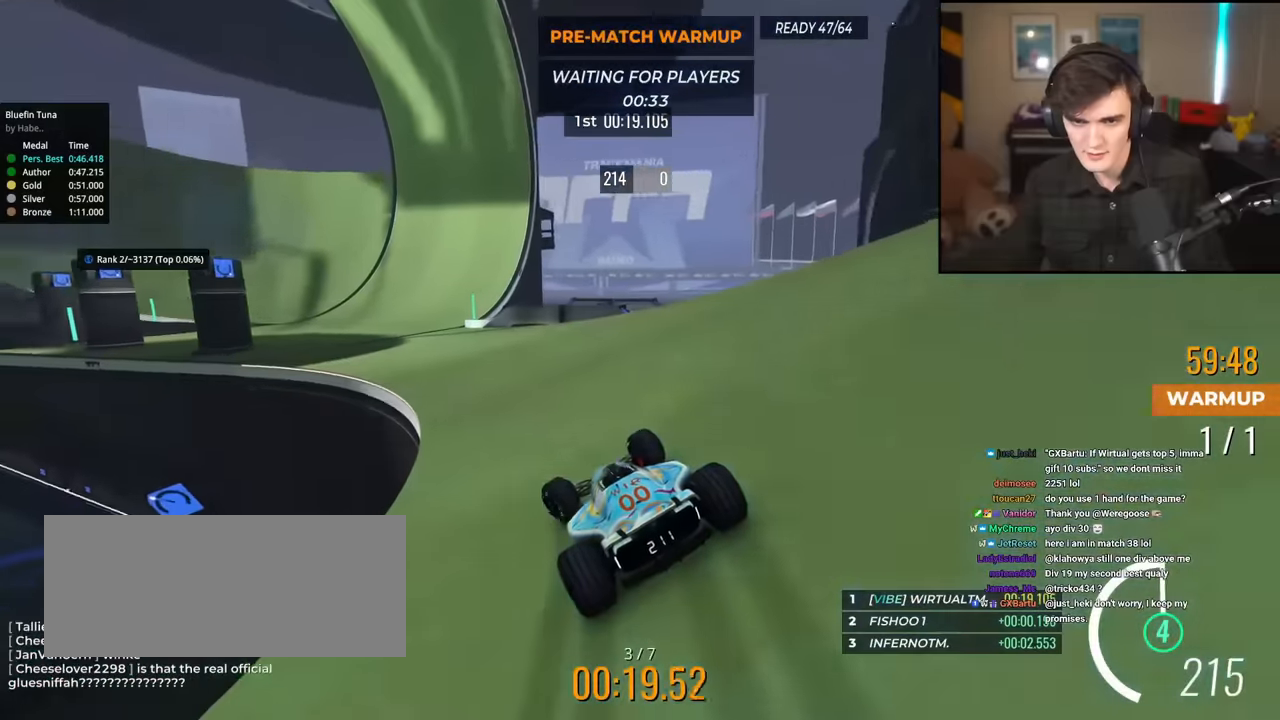
{"keys": ["up"], "events": [[33, "left", "up"], [134, "left", "down"], [317, "left", "up"]]}
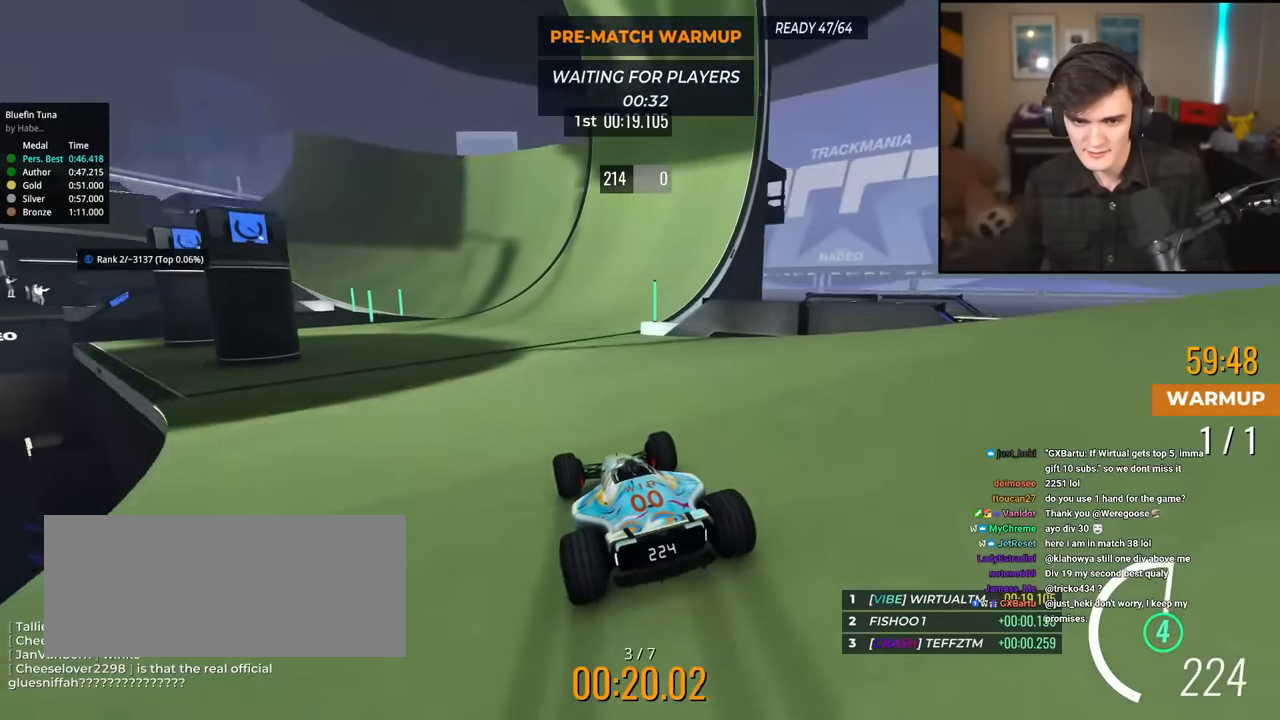
{"keys": ["up"], "events": [[200, "left", "down"], [433, "left", "up"]]}